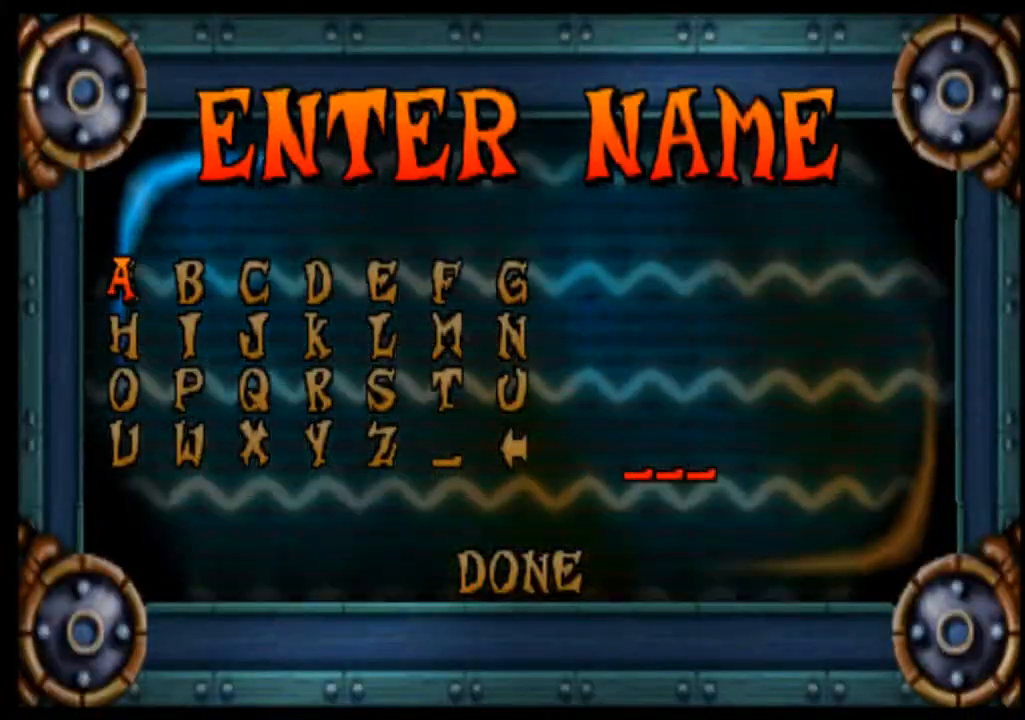
Gameplay with a controller (PlayStation layout); each line is a JSON object with the inputs held at the frame after it. "events" lists button and stick changes between this image and that frame as [ms after this image, input, new state], when the widget could be followed in between. Not read: L1 L3 R1 R3 right_stick.
{"buttons": [], "left_stick": "center", "events": [[333, "left_stick", "right"], [500, "left_stick", "center"]]}
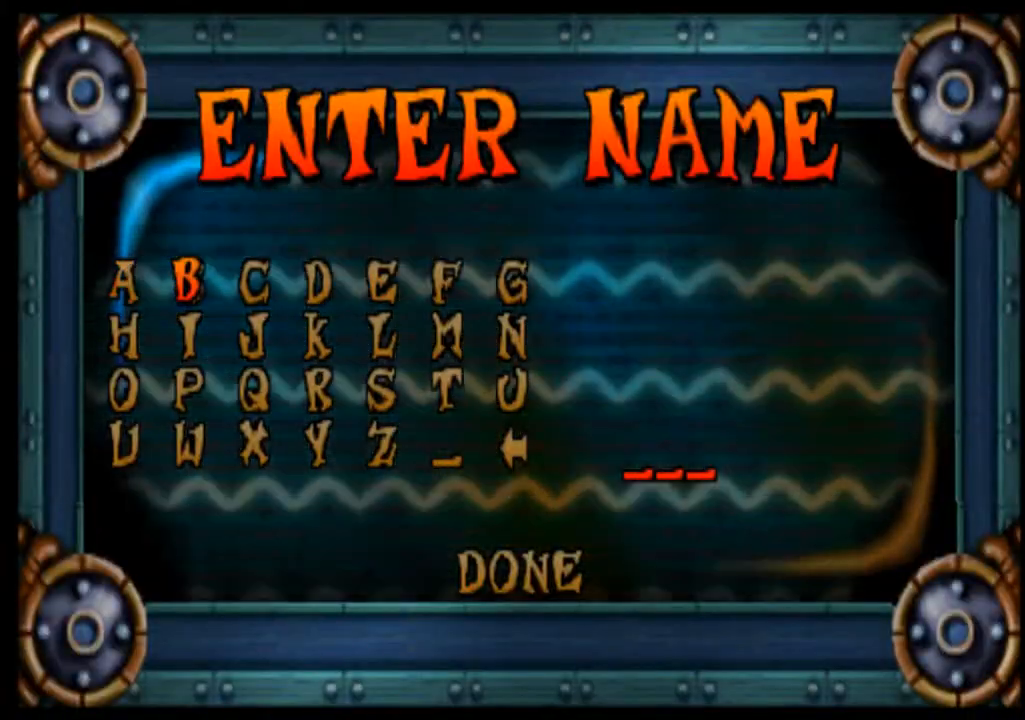
{"buttons": [], "left_stick": "center", "events": [[133, "left_stick", "right"], [333, "left_stick", "center"]]}
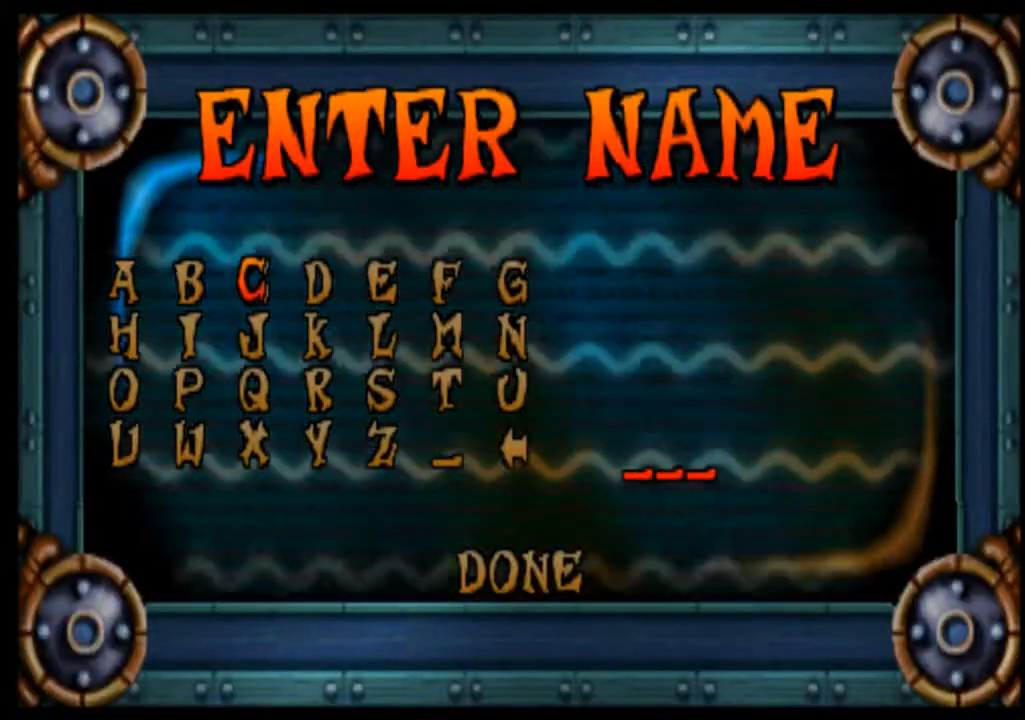
{"buttons": ["CROSS"], "left_stick": "center", "events": [[67, "left_stick", "right"], [233, "left_stick", "center"], [500, "CROSS", "down"]]}
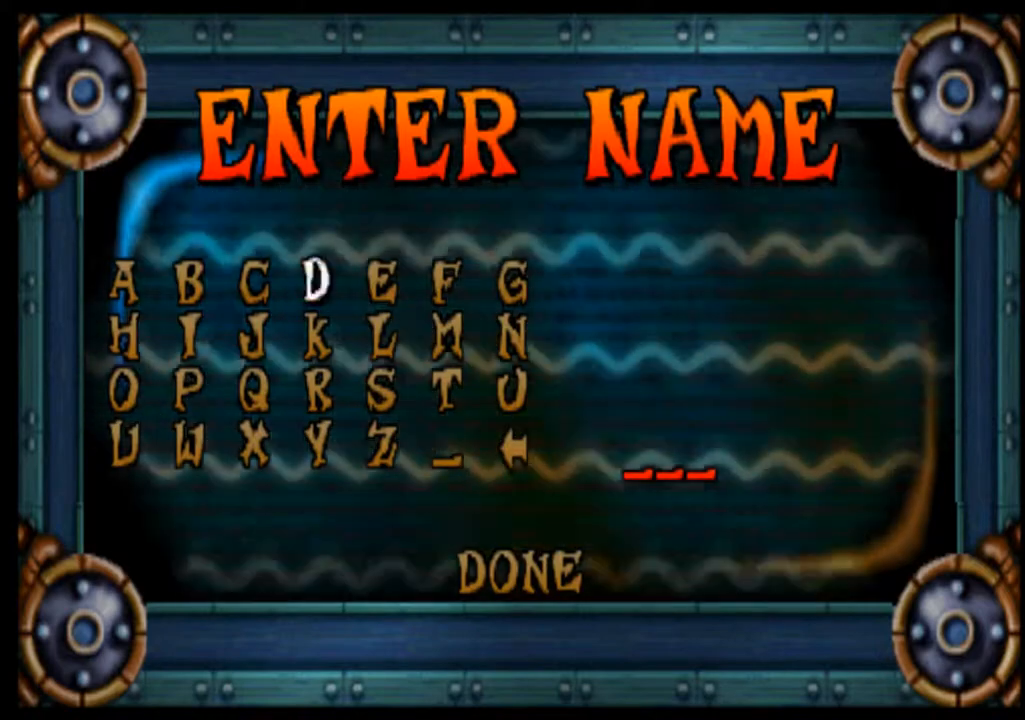
{"buttons": [], "left_stick": "down", "events": [[133, "CROSS", "up"], [500, "left_stick", "down"]]}
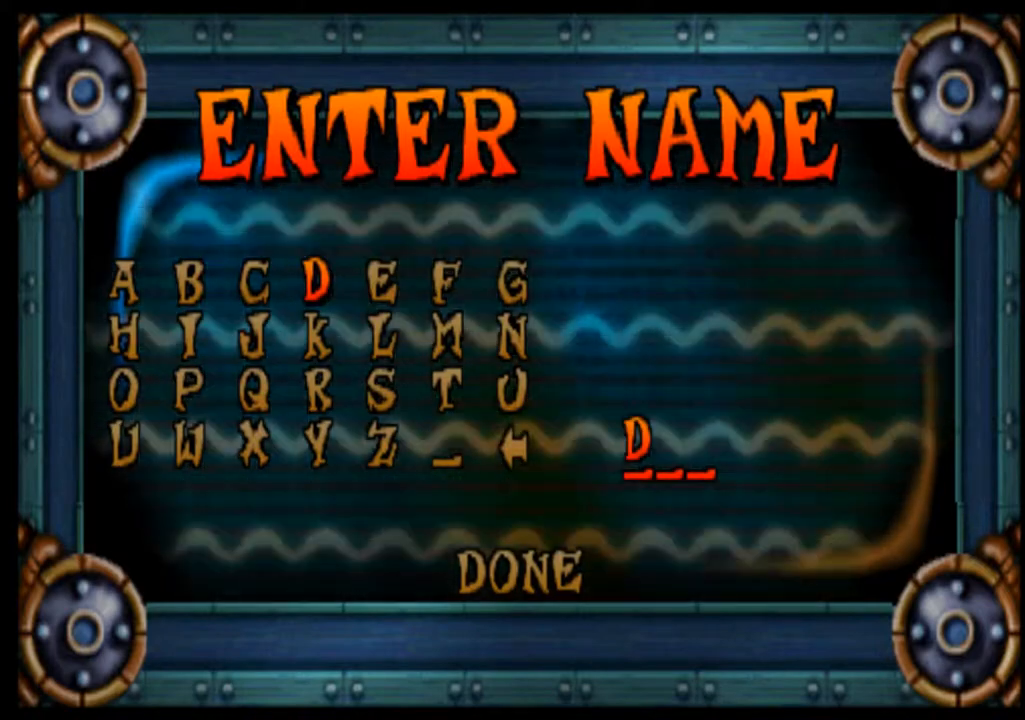
{"buttons": [], "left_stick": "center", "events": [[167, "left_stick", "center"], [300, "left_stick", "down"], [433, "left_stick", "center"]]}
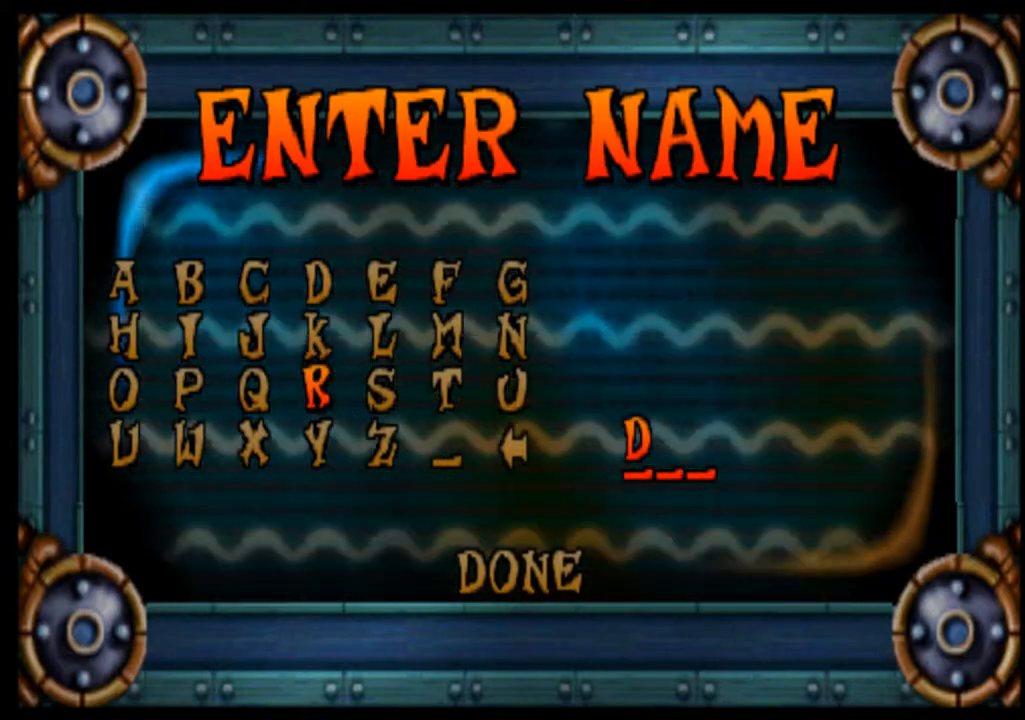
{"buttons": [], "left_stick": "center", "events": [[333, "left_stick", "down"], [467, "left_stick", "center"]]}
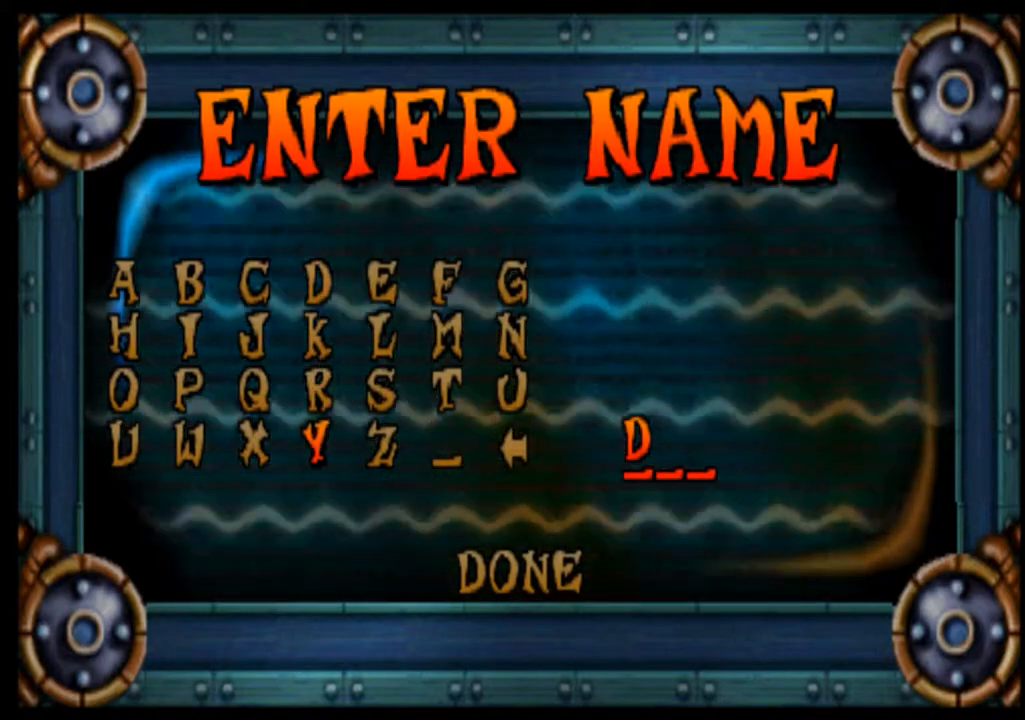
{"buttons": [], "left_stick": "center", "events": [[300, "CROSS", "down"], [467, "CROSS", "up"]]}
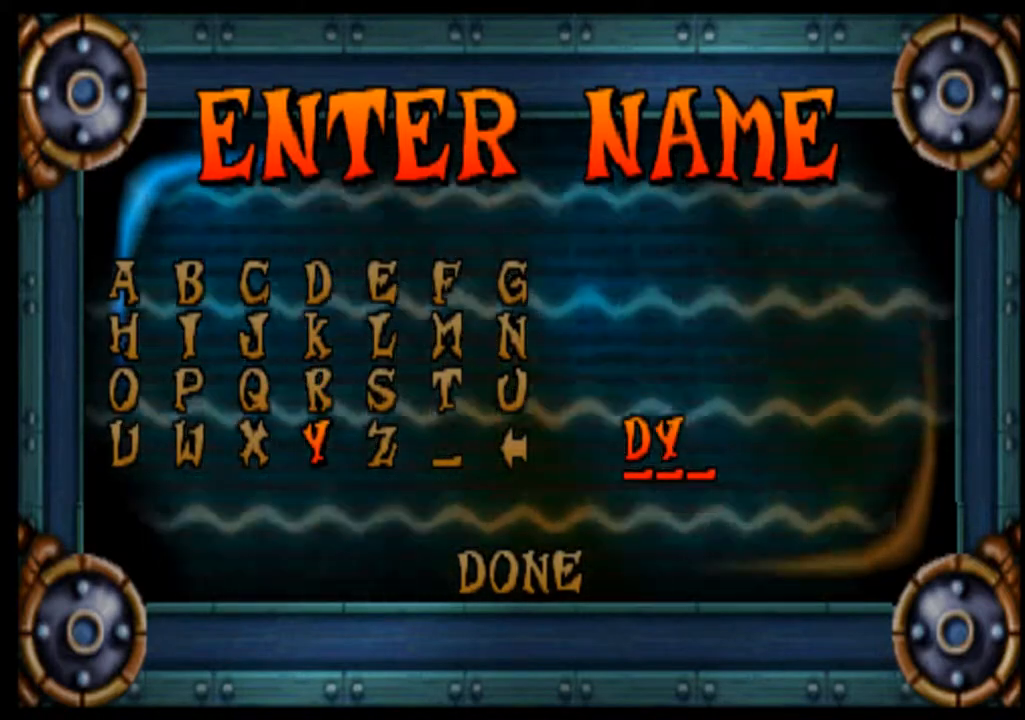
{"buttons": [], "left_stick": "center", "events": [[233, "left_stick", "up"], [400, "left_stick", "center"]]}
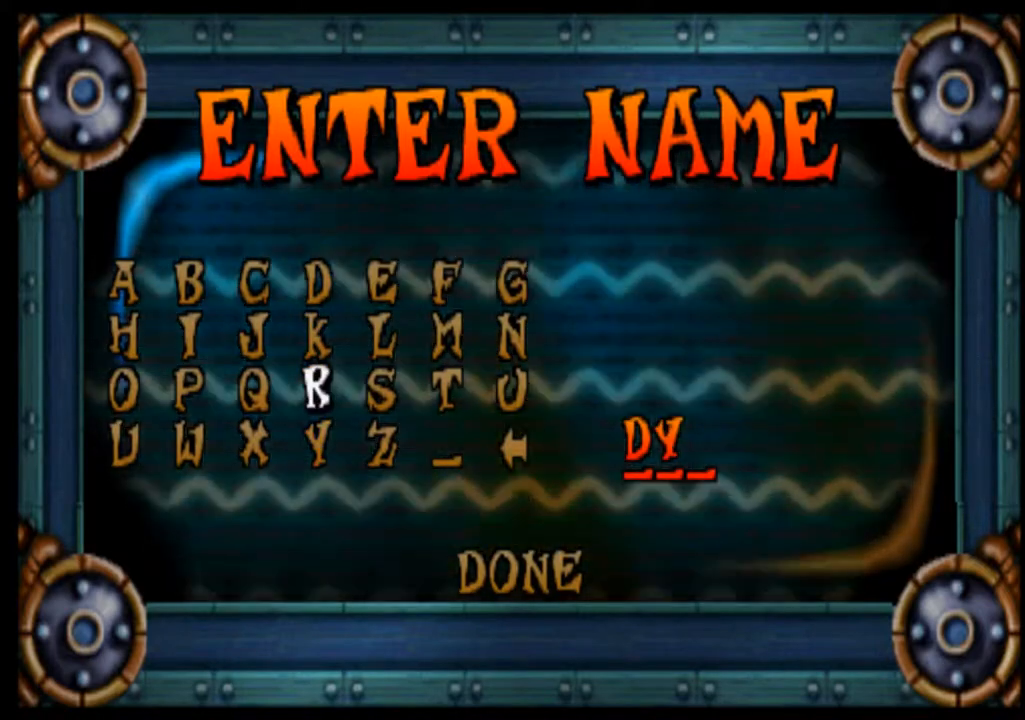
{"buttons": [], "left_stick": "center", "events": [[167, "left_stick", "up"], [300, "left_stick", "center"]]}
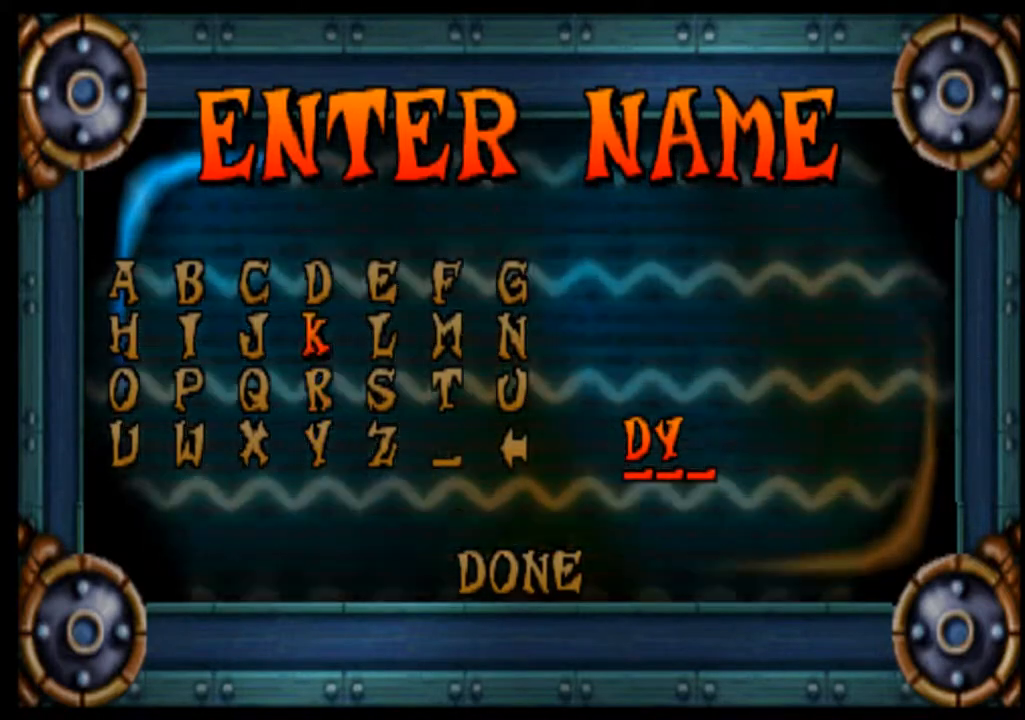
{"buttons": [], "left_stick": "center", "events": [[100, "CROSS", "down"], [267, "CROSS", "up"]]}
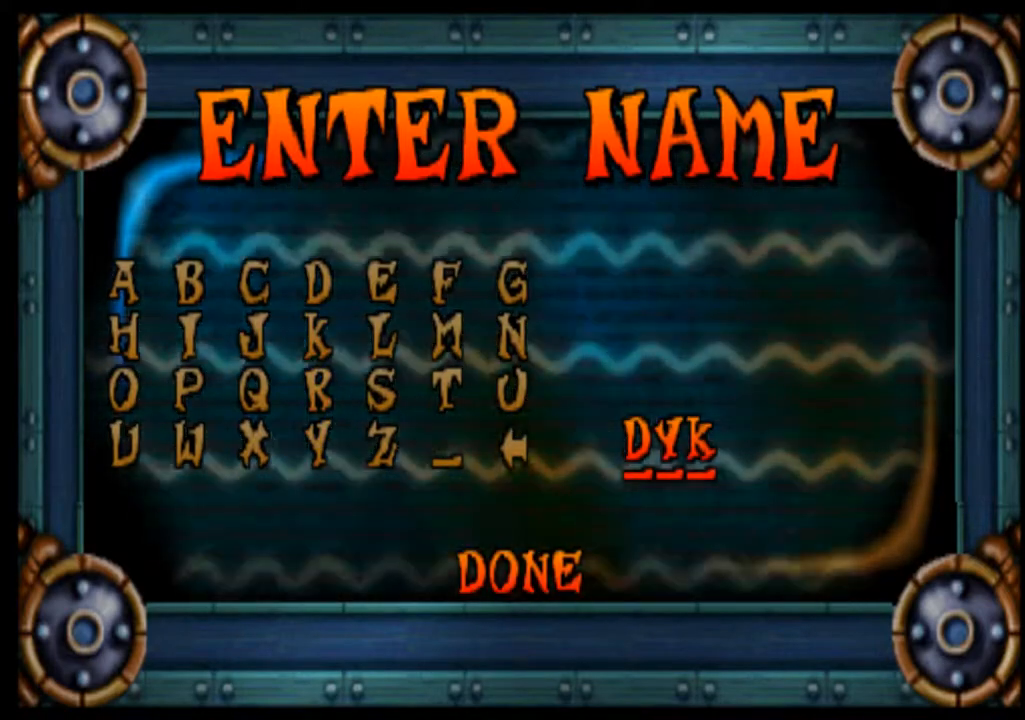
{"buttons": [], "left_stick": "center", "events": [[233, "CROSS", "down"], [367, "CROSS", "up"]]}